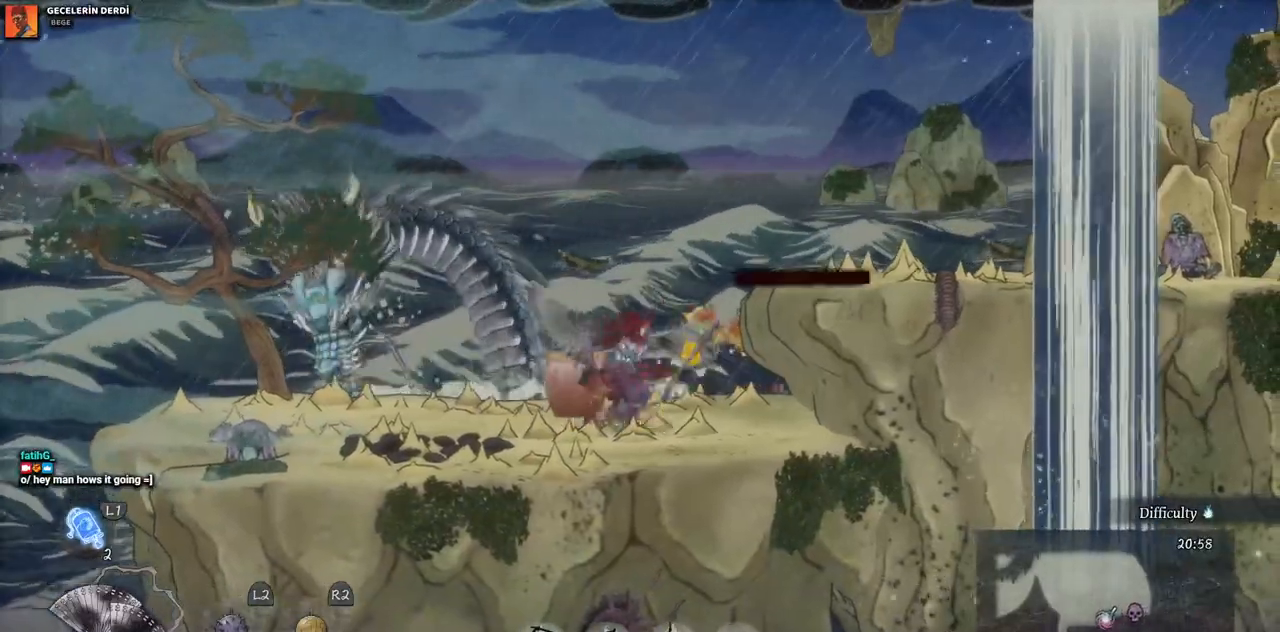
Gameplay with a controller (PlayStation layout); each line is a JSON object with the inputs held at the frame after it. "events" lists button and stick changes between this image and that frame as [ms after this image, input, new state], when the widget could be followed in between. Not read: L1 L3 R1 R2.
{"buttons": ["DPAD_LEFT"], "left_stick": "center", "right_stick": "center", "events": [[17, "SQUARE", "up"]]}
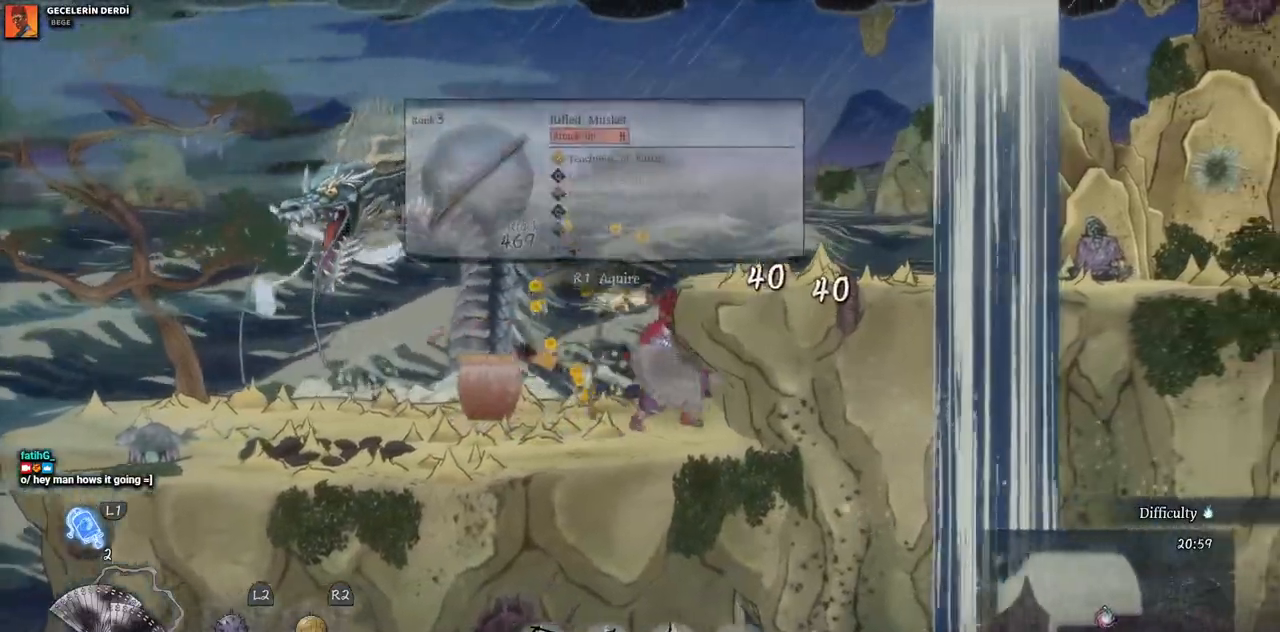
{"buttons": ["DPAD_LEFT"], "left_stick": "center", "right_stick": "center", "events": [[167, "SQUARE", "down"], [317, "SQUARE", "up"]]}
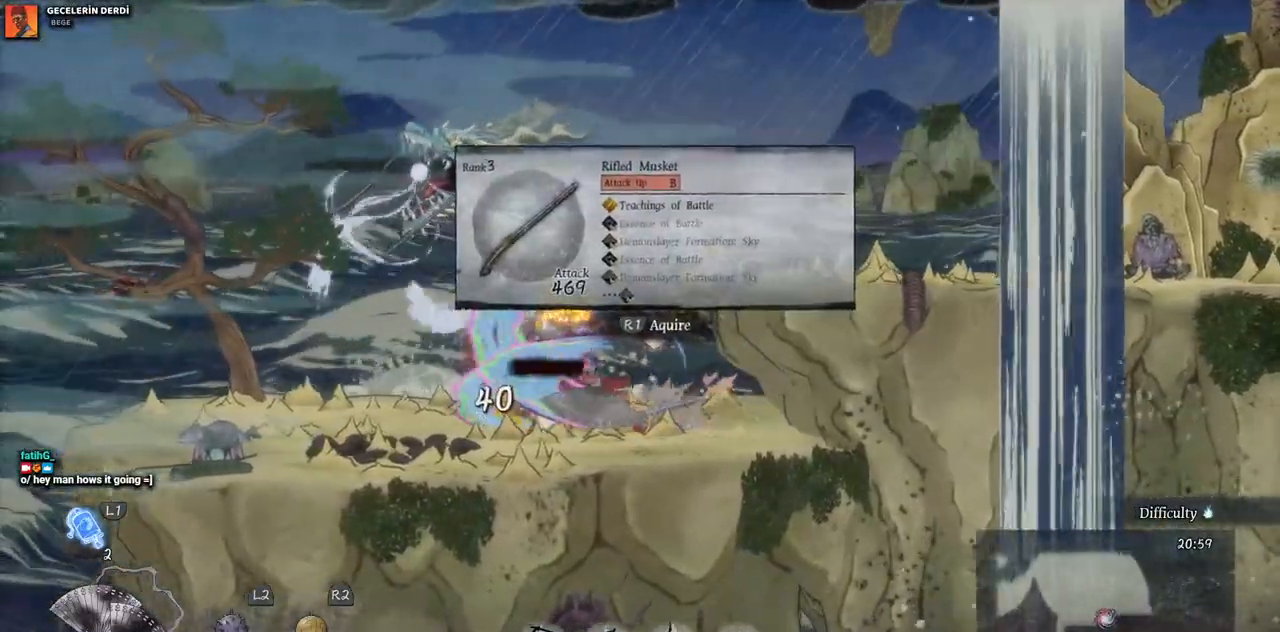
{"buttons": ["DPAD_LEFT"], "left_stick": "center", "right_stick": "center", "events": []}
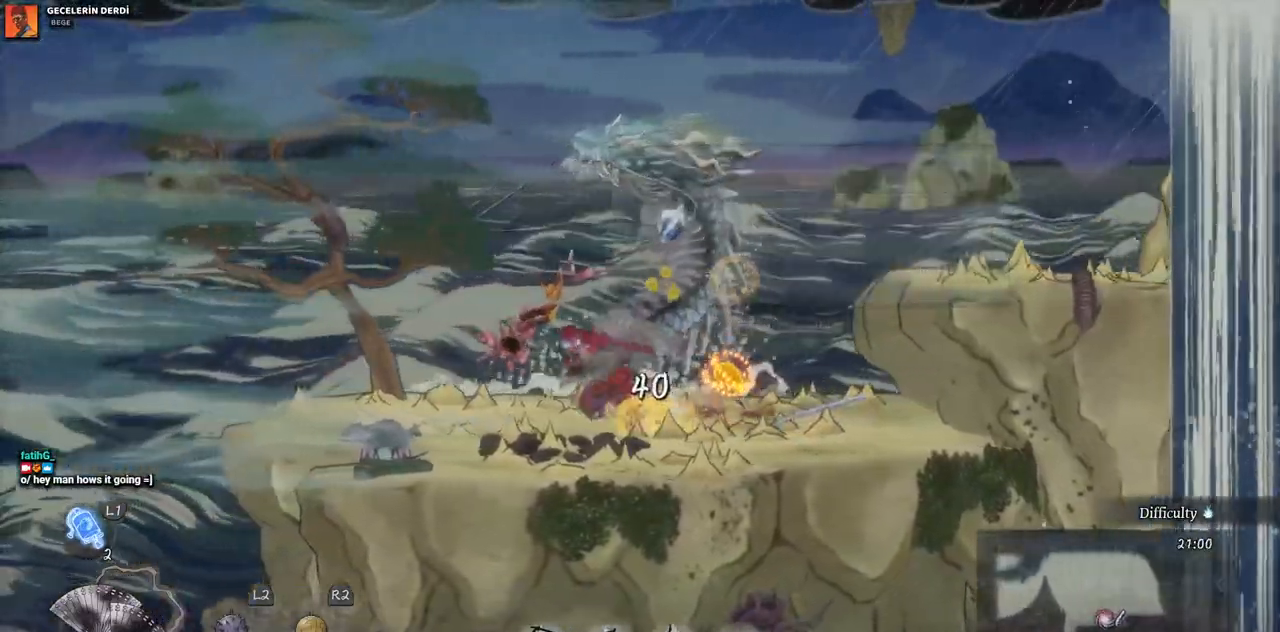
{"buttons": ["DPAD_LEFT"], "left_stick": "center", "right_stick": "center", "events": []}
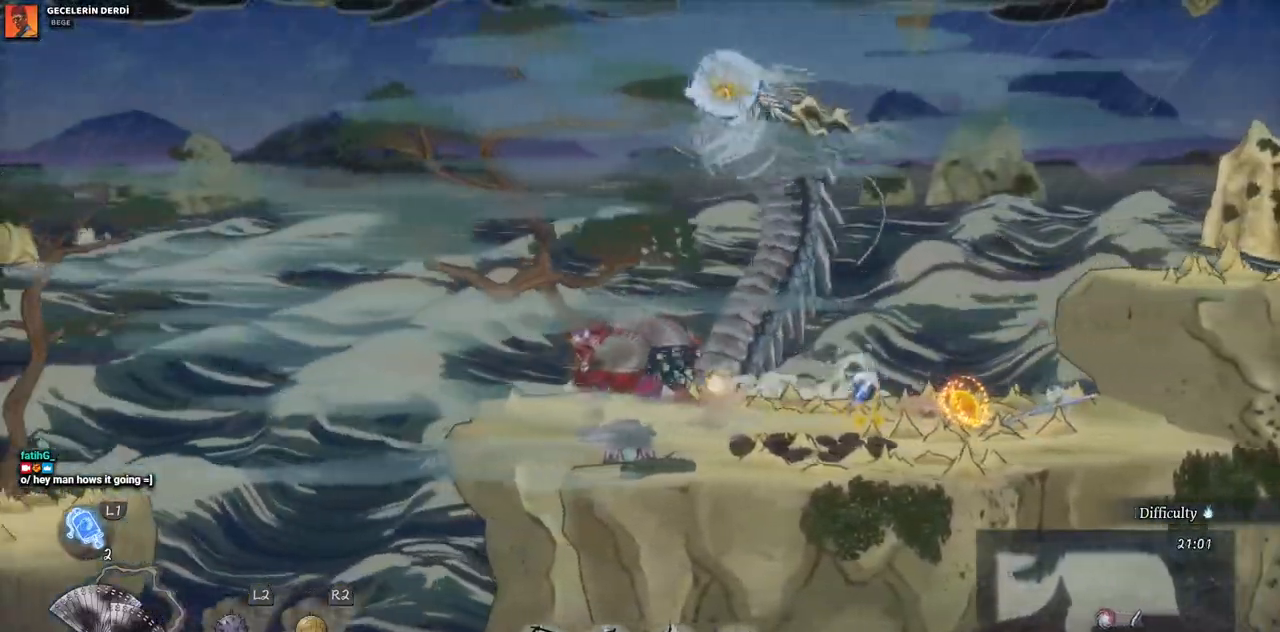
{"buttons": ["DPAD_LEFT"], "left_stick": "center", "right_stick": "center", "events": [[117, "CROSS", "down"], [483, "CROSS", "up"]]}
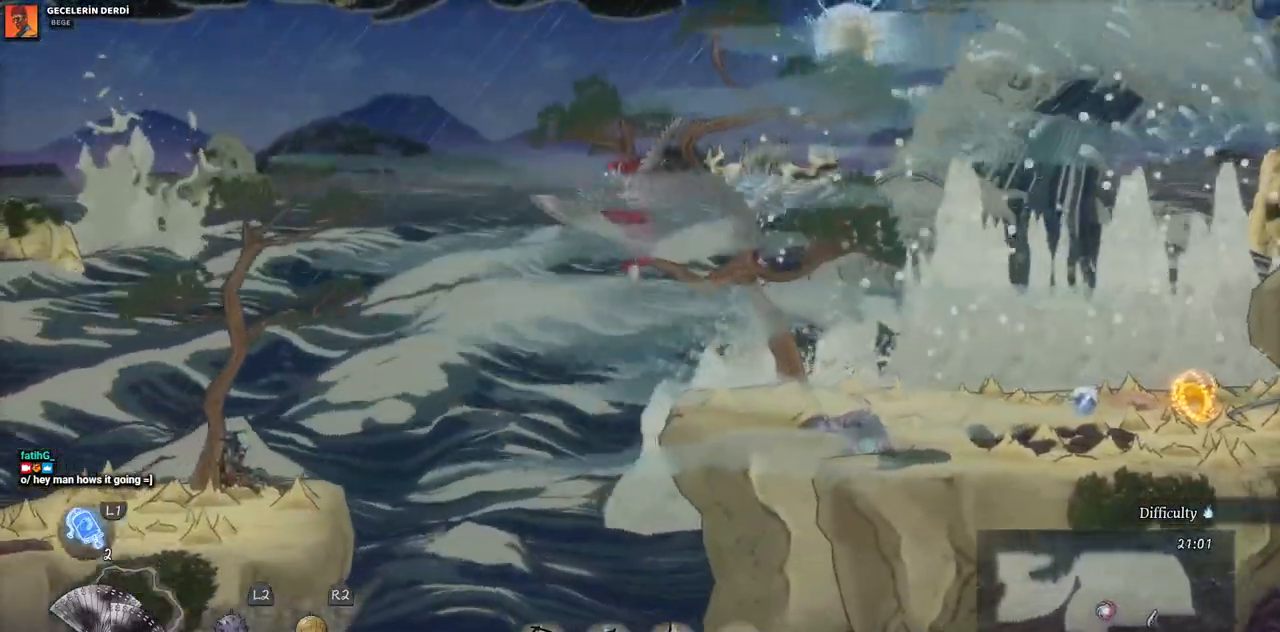
{"buttons": ["CROSS", "DPAD_LEFT"], "left_stick": "center", "right_stick": "center", "events": [[267, "CROSS", "down"]]}
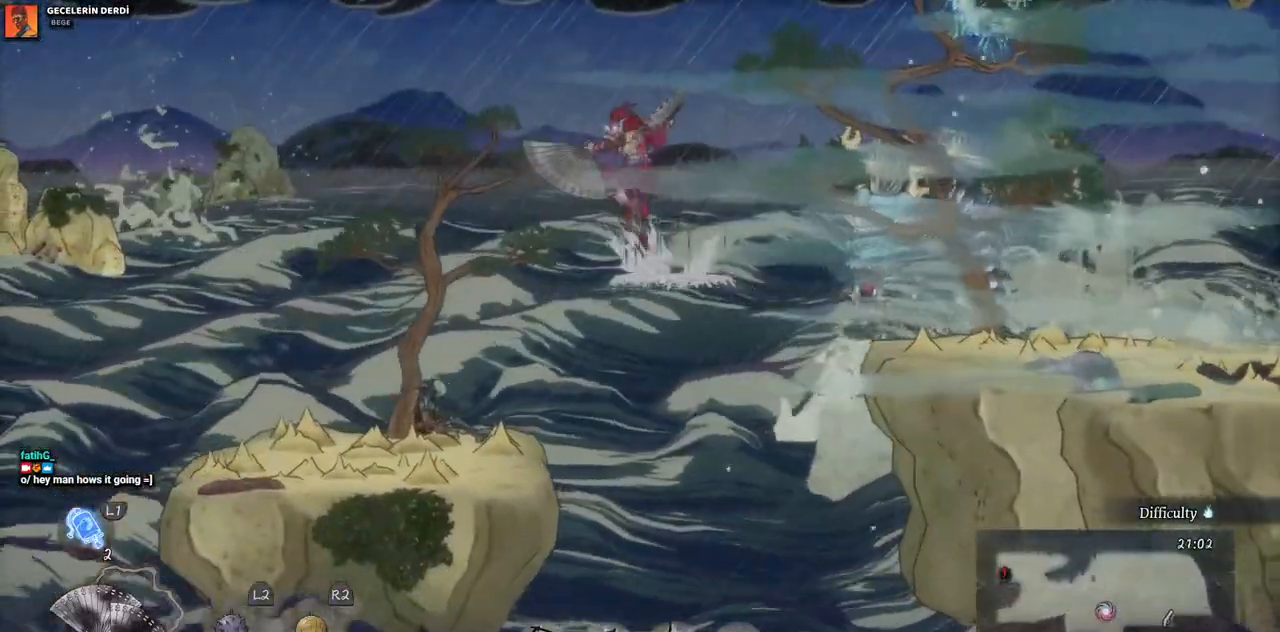
{"buttons": ["DPAD_LEFT"], "left_stick": "center", "right_stick": "center", "events": [[100, "CROSS", "up"]]}
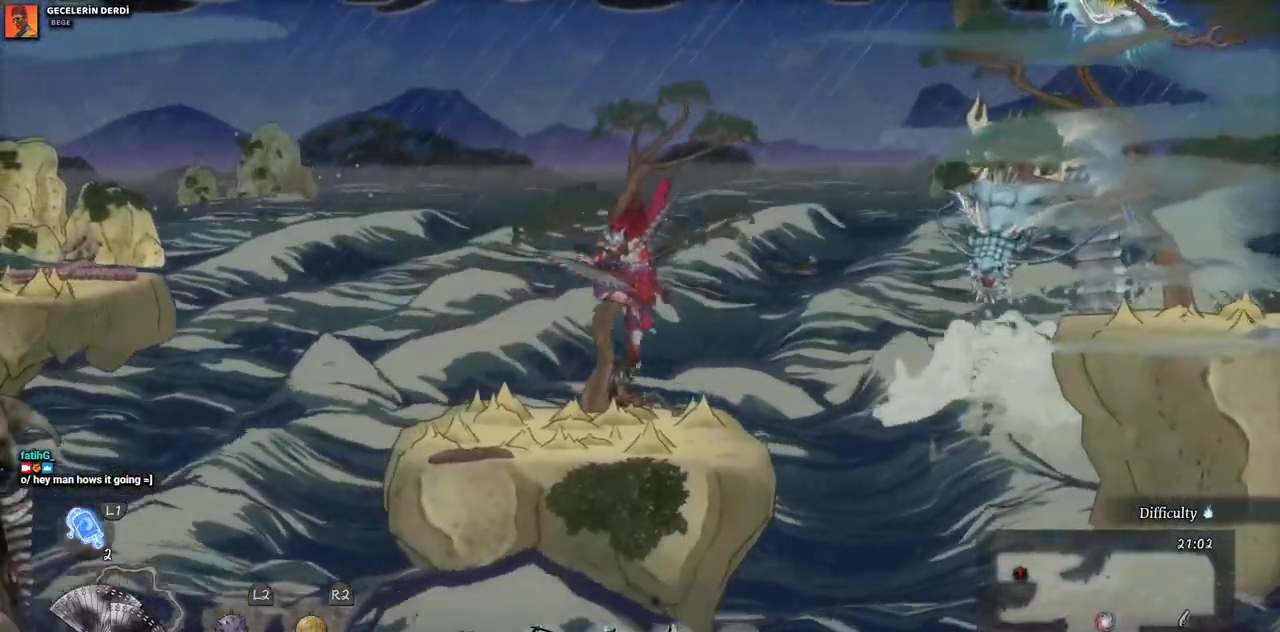
{"buttons": ["DPAD_LEFT"], "left_stick": "center", "right_stick": "center", "events": []}
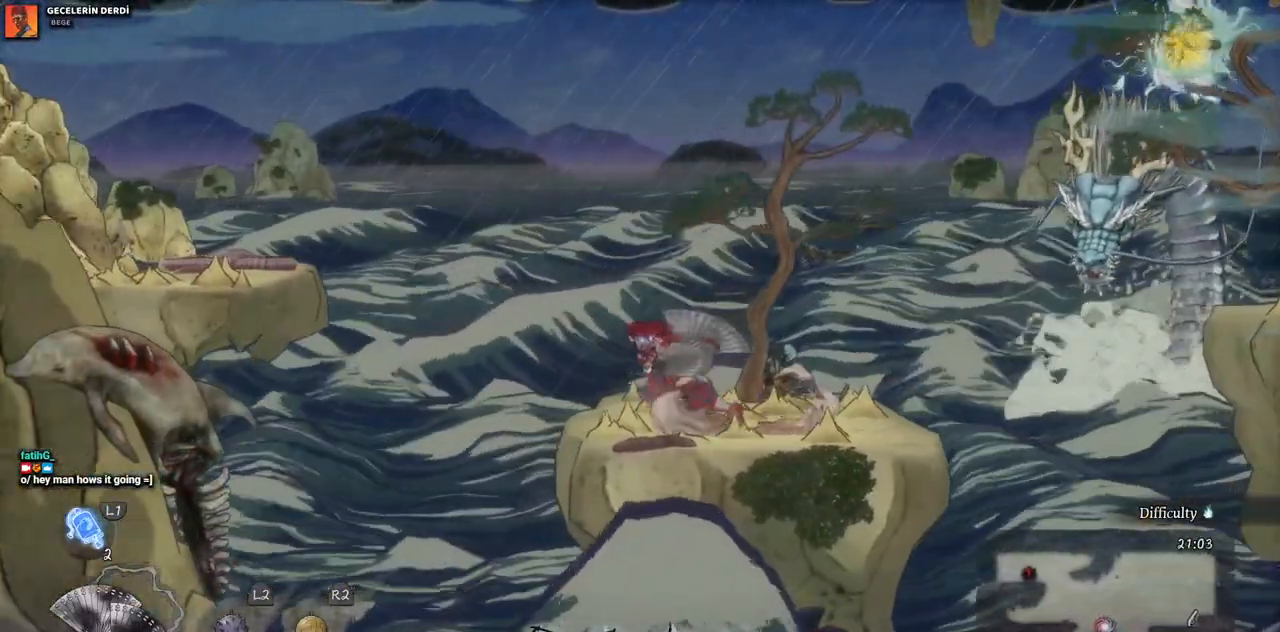
{"buttons": ["DPAD_LEFT"], "left_stick": "center", "right_stick": "center", "events": [[150, "CROSS", "down"], [383, "CROSS", "up"]]}
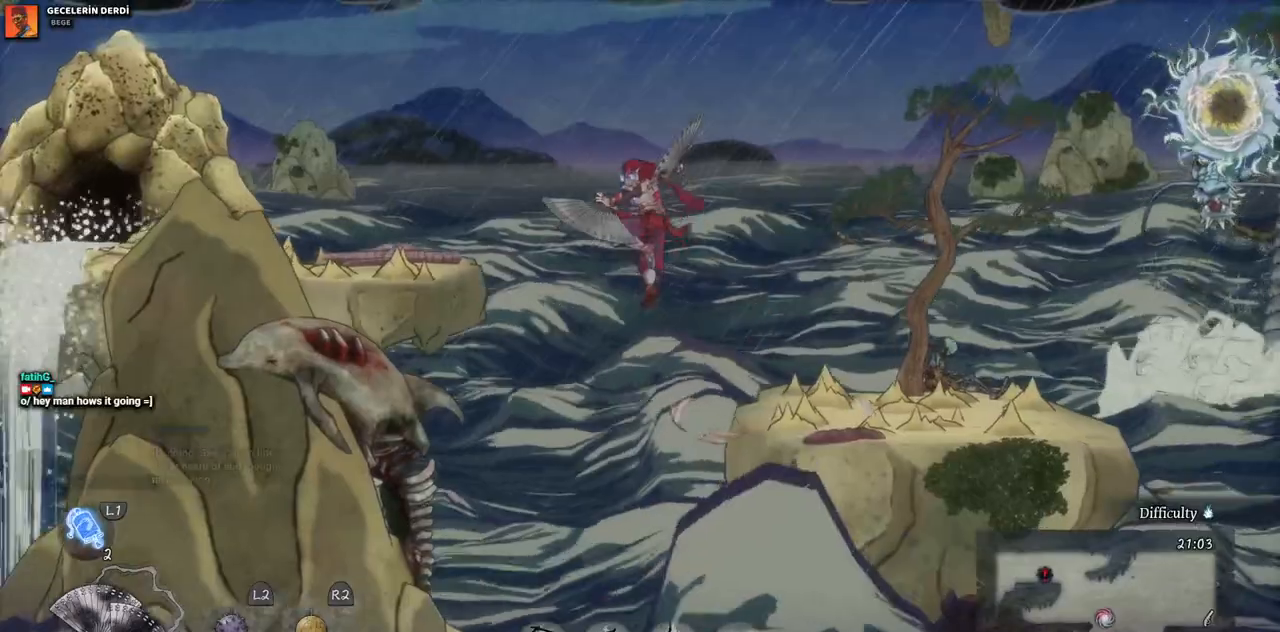
{"buttons": ["DPAD_LEFT"], "left_stick": "center", "right_stick": "center", "events": [[117, "CROSS", "down"], [383, "CROSS", "up"]]}
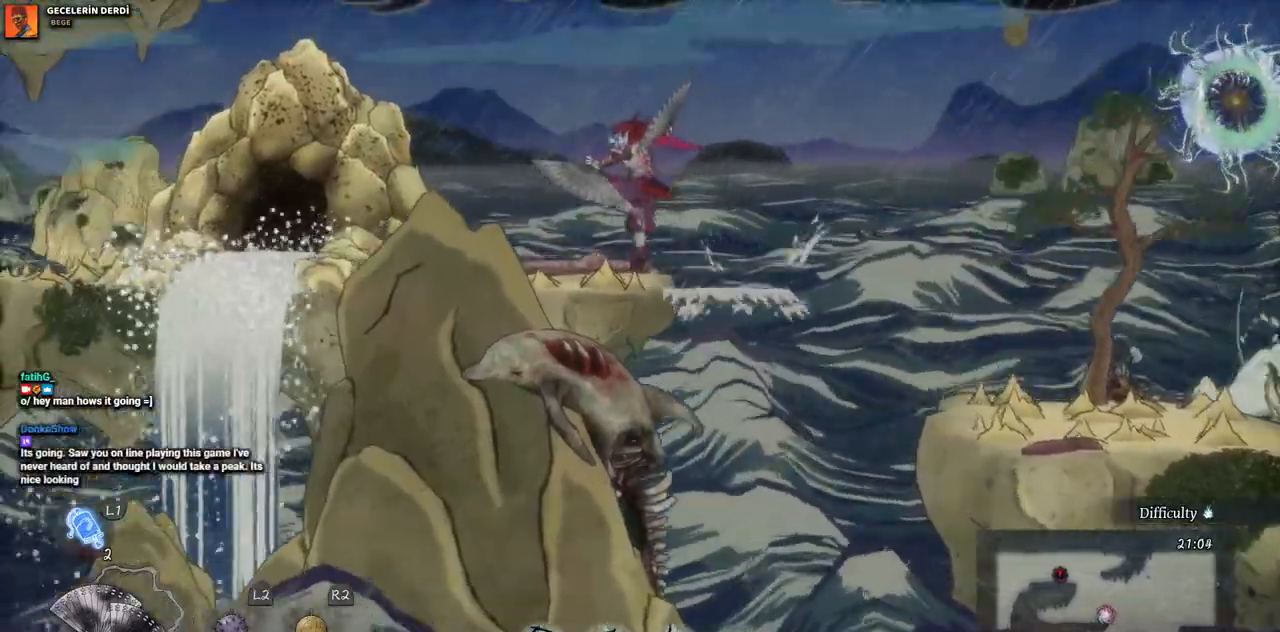
{"buttons": ["DPAD_LEFT"], "left_stick": "center", "right_stick": "center", "events": []}
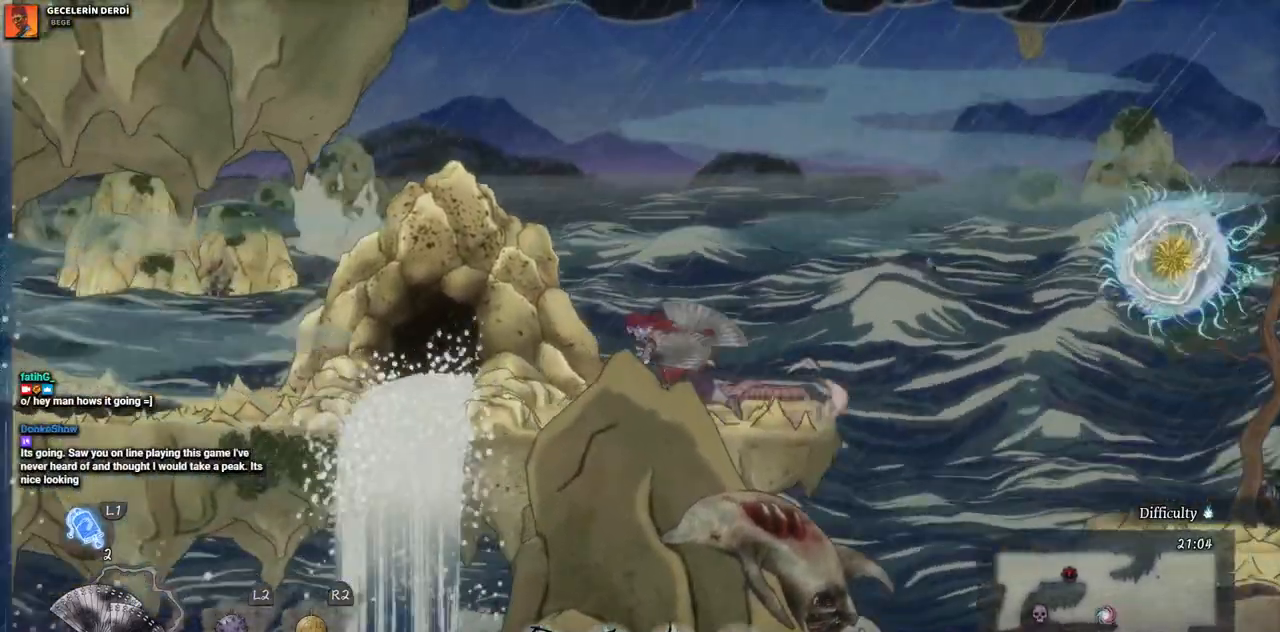
{"buttons": ["DPAD_LEFT"], "left_stick": "center", "right_stick": "center", "events": []}
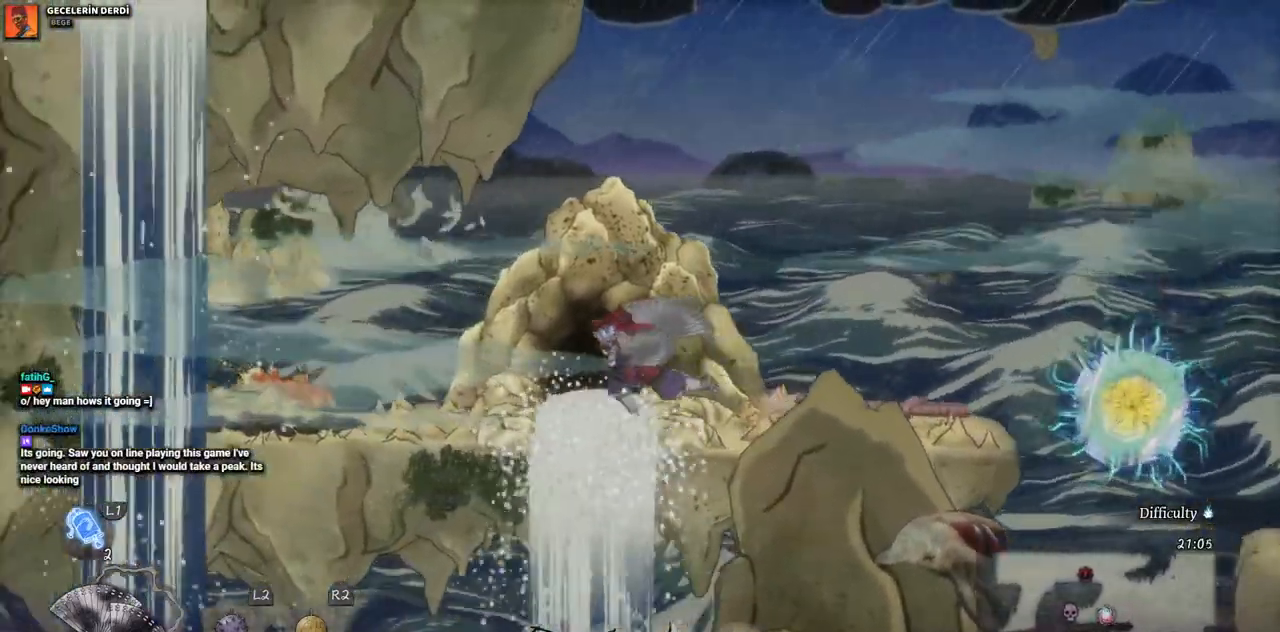
{"buttons": ["DPAD_LEFT"], "left_stick": "center", "right_stick": "center", "events": []}
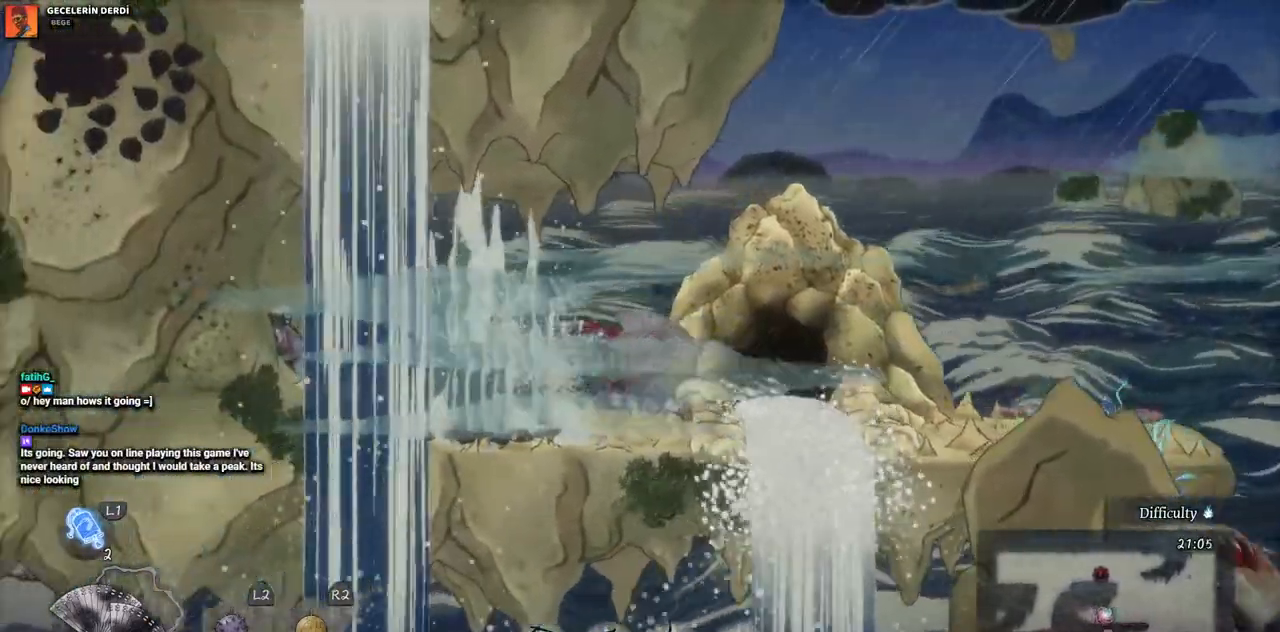
{"buttons": ["DPAD_LEFT"], "left_stick": "center", "right_stick": "center", "events": [[50, "SQUARE", "down"], [183, "SQUARE", "up"]]}
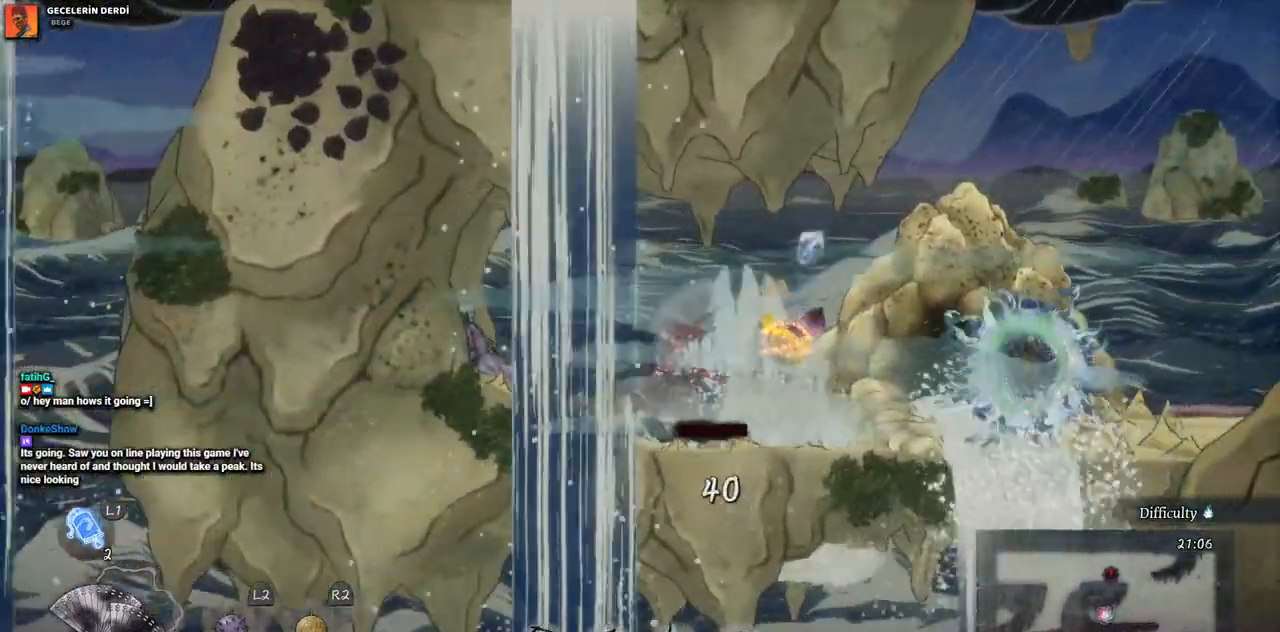
{"buttons": [], "left_stick": "center", "right_stick": "center", "events": [[433, "DPAD_LEFT", "up"]]}